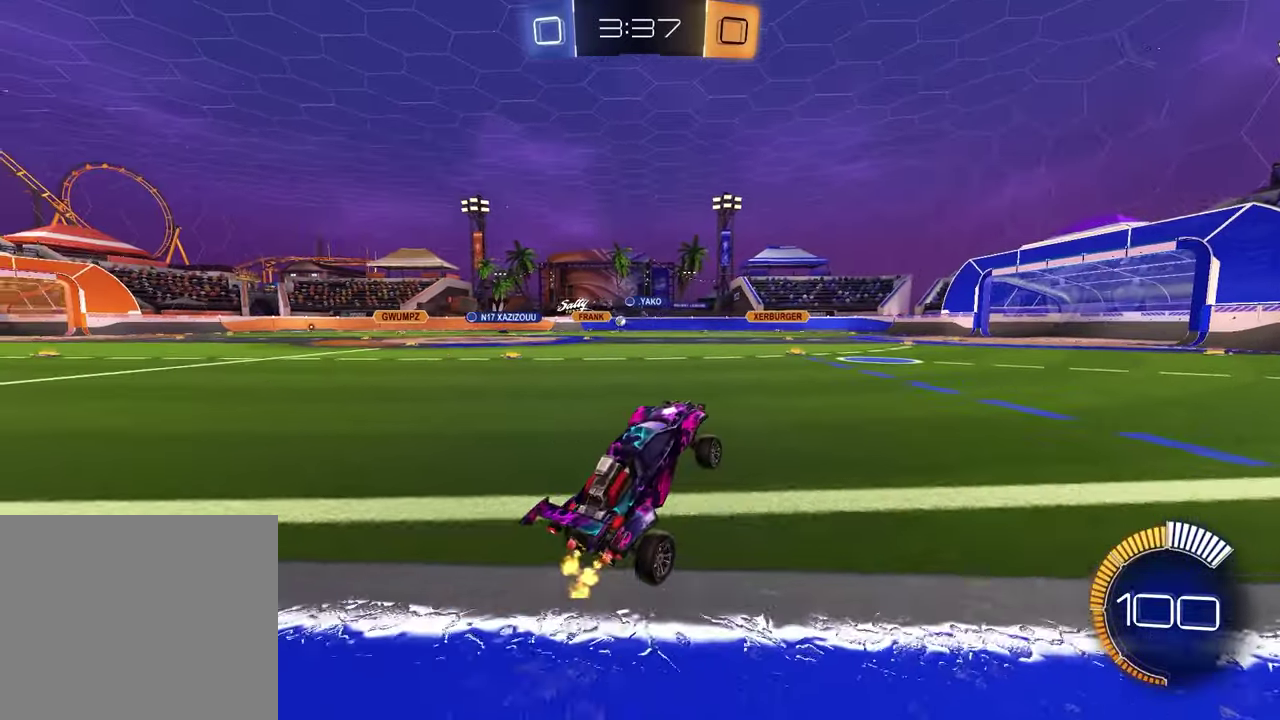
Gameplay with a controller (PlayStation layout); each line is a JSON object with the inputs held at the frame after it (dt_ms = milliseconds from this image to that frame). "events" lists button and stick changes between this image and that frame as [ms after this image, input, new state], when the widget could be followed in between.
{"dt_ms": 600, "buttons": ["R2"], "left_stick": "left", "right_stick": "center", "events": [[67, "CROSS", "down"], [183, "CROSS", "up"], [183, "R1", "down"], [183, "left_stick", "center"], [233, "left_stick", "left"], [467, "R1", "up"]]}
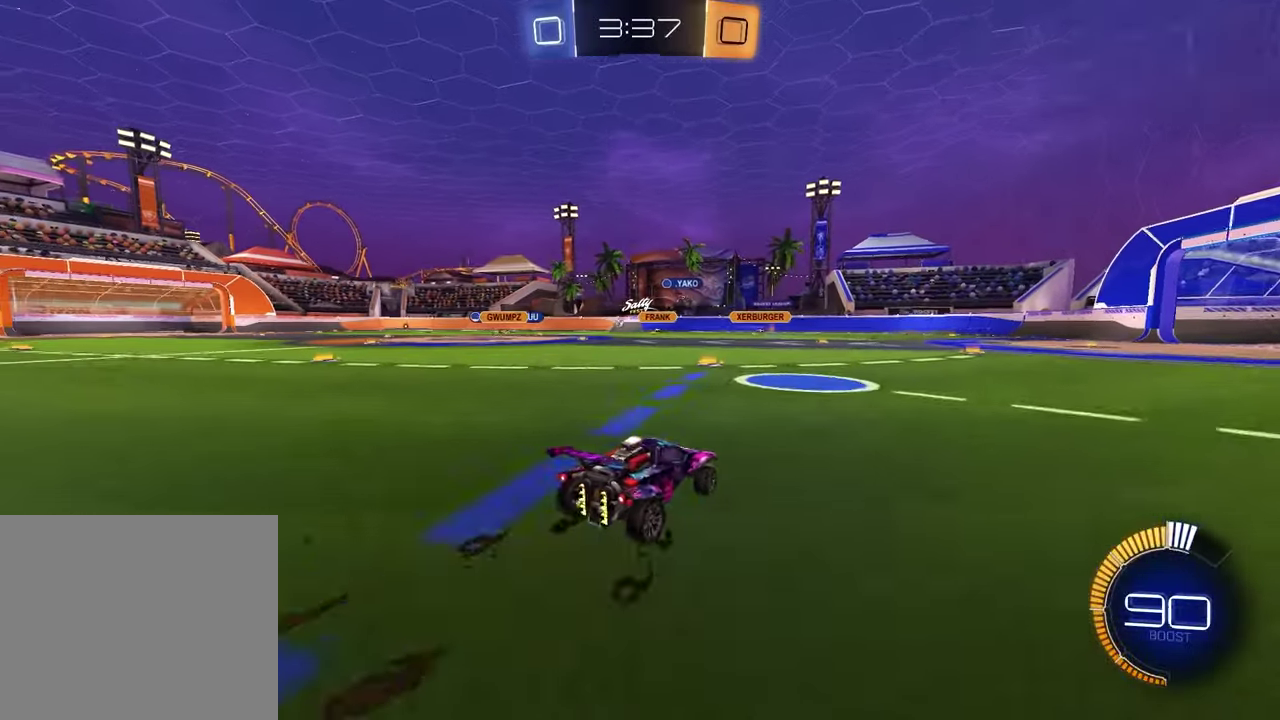
{"dt_ms": 400, "buttons": ["R2"], "left_stick": "center", "right_stick": "center", "events": [[17, "R1", "down"], [233, "left_stick", "center"], [300, "R1", "up"]]}
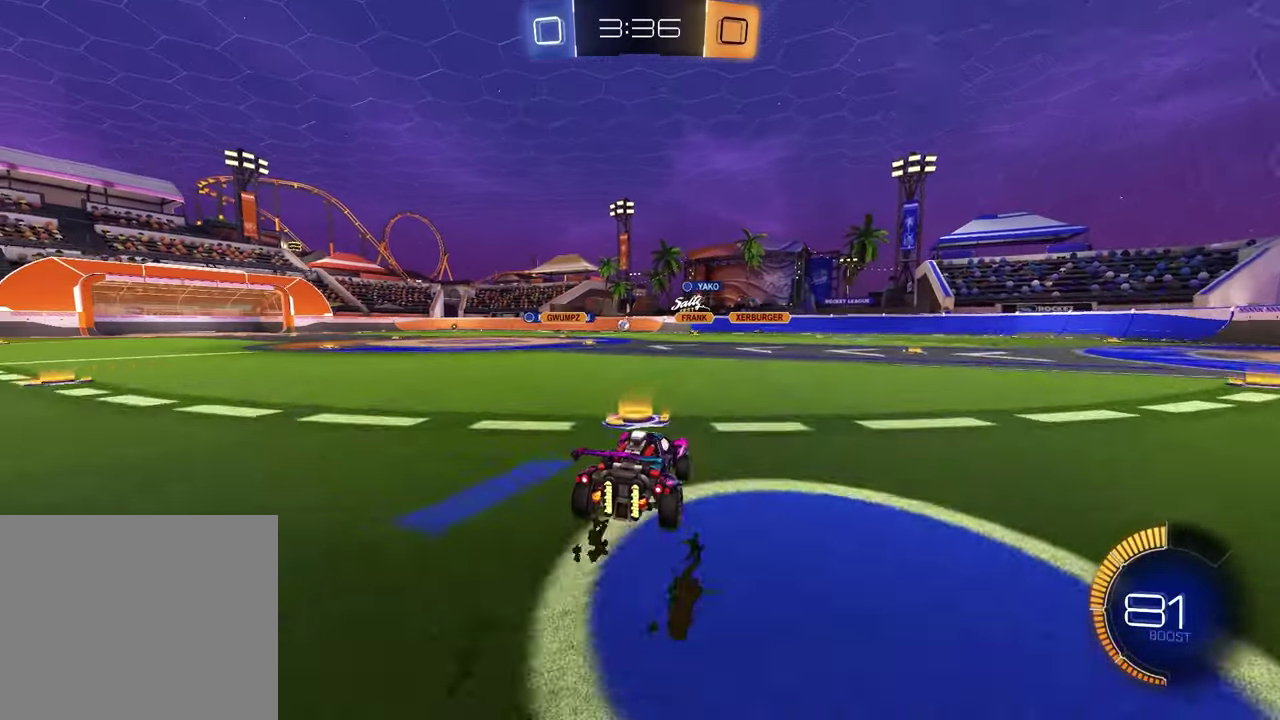
{"dt_ms": 600, "buttons": ["R2"], "left_stick": "center", "right_stick": "center", "events": [[217, "R1", "down"], [383, "left_stick", "left"], [417, "R1", "up"], [567, "left_stick", "center"]]}
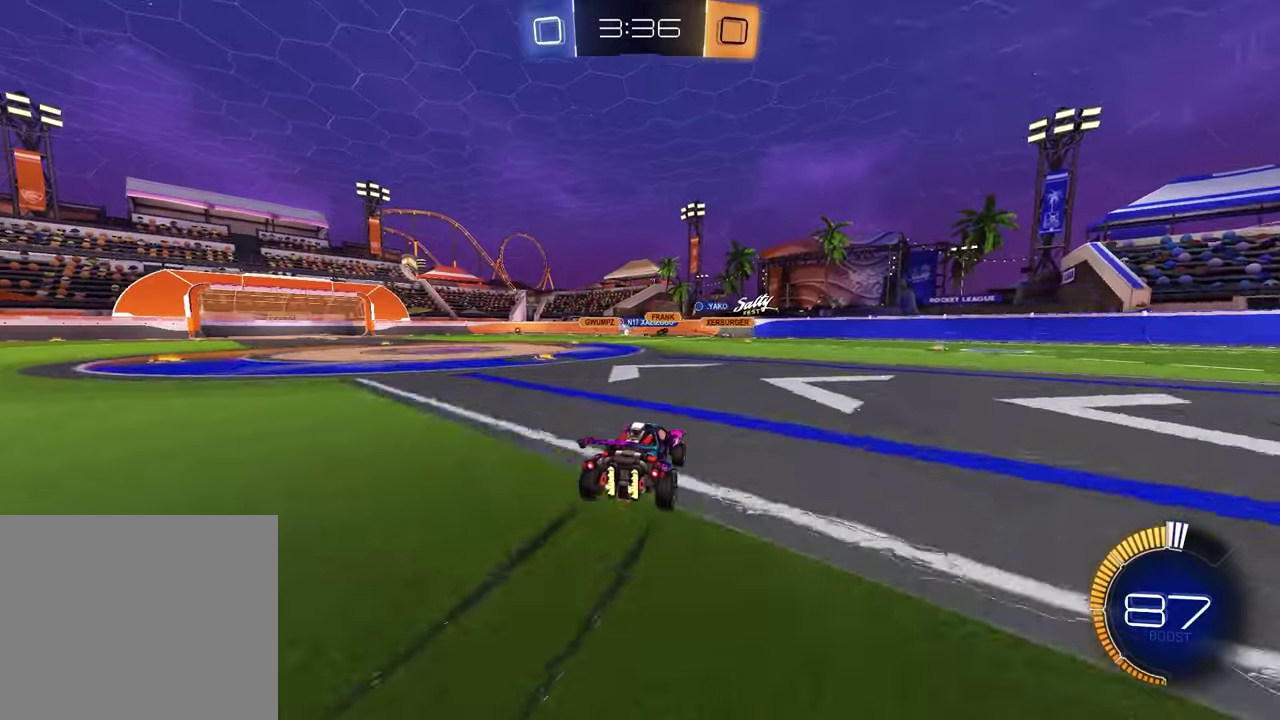
{"dt_ms": 400, "buttons": ["R2"], "left_stick": "center", "right_stick": "center", "events": [[183, "left_stick", "left"], [350, "left_stick", "center"]]}
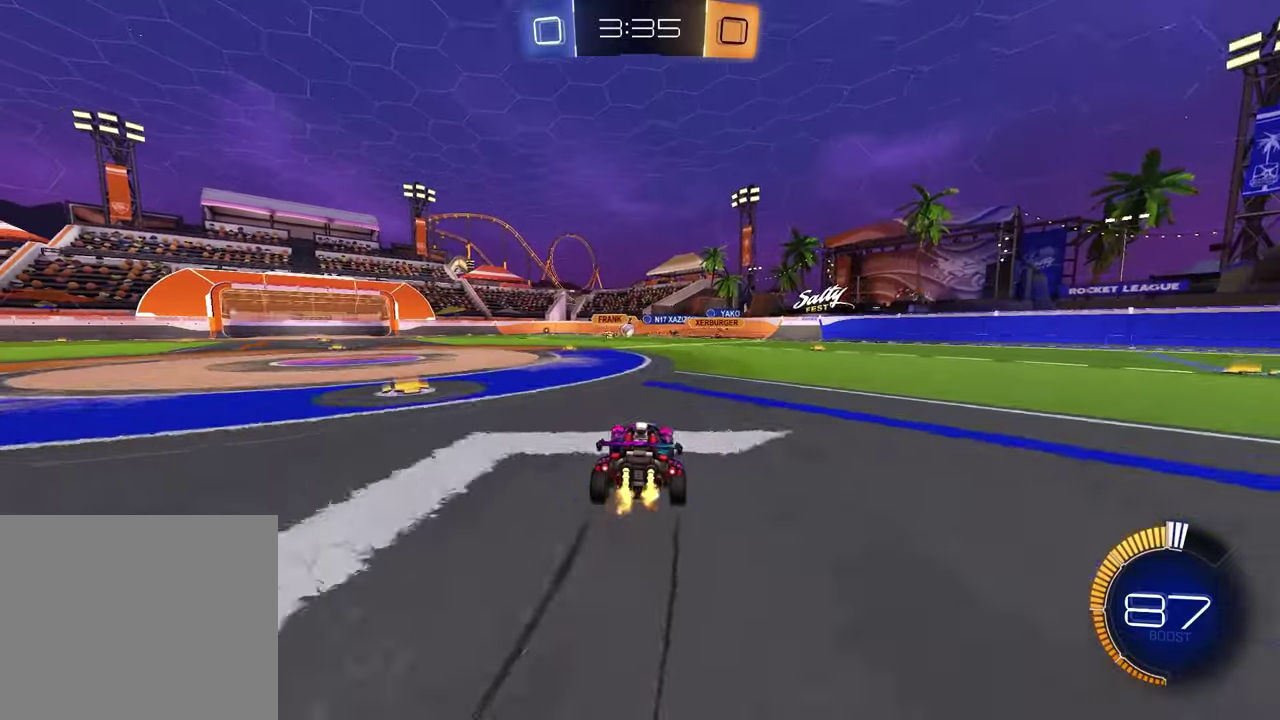
{"dt_ms": 500, "buttons": ["R2"], "left_stick": "center", "right_stick": "center", "events": [[267, "left_stick", "right"], [367, "left_stick", "center"]]}
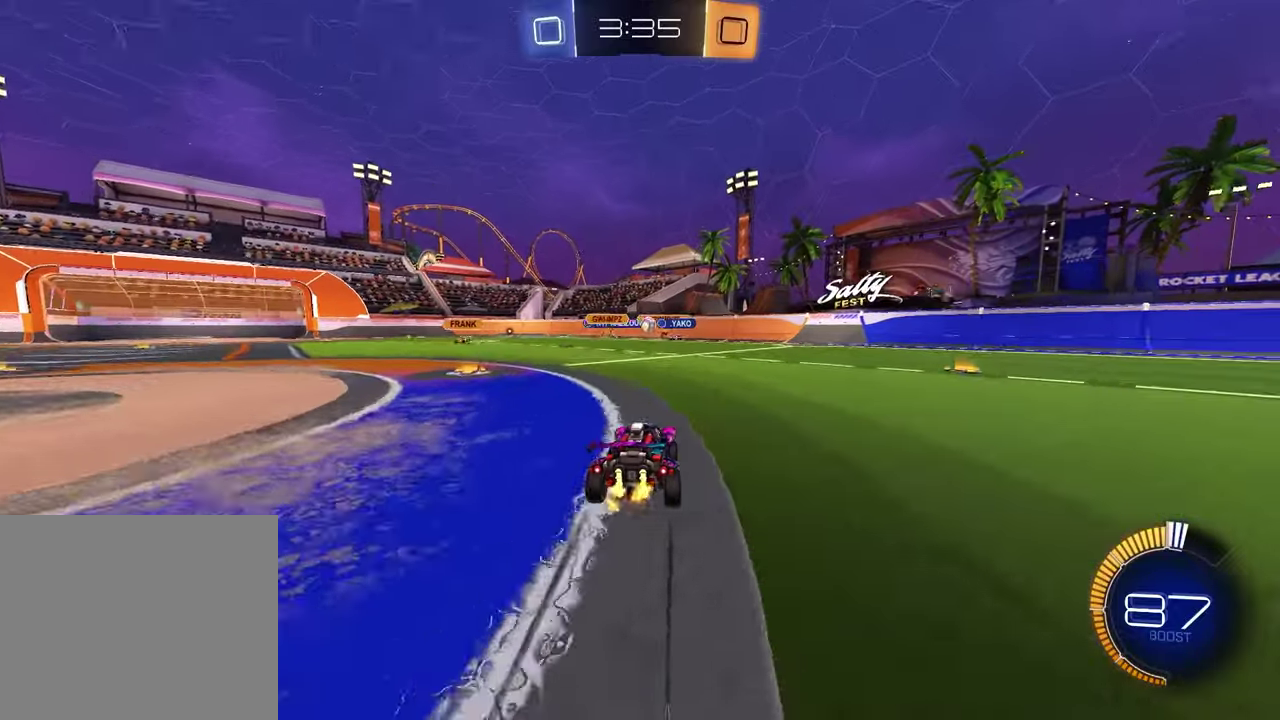
{"dt_ms": 500, "buttons": [], "left_stick": "left", "right_stick": "center", "events": [[100, "left_stick", "right"], [250, "left_stick", "center"], [333, "left_stick", "left"], [400, "R2", "up"]]}
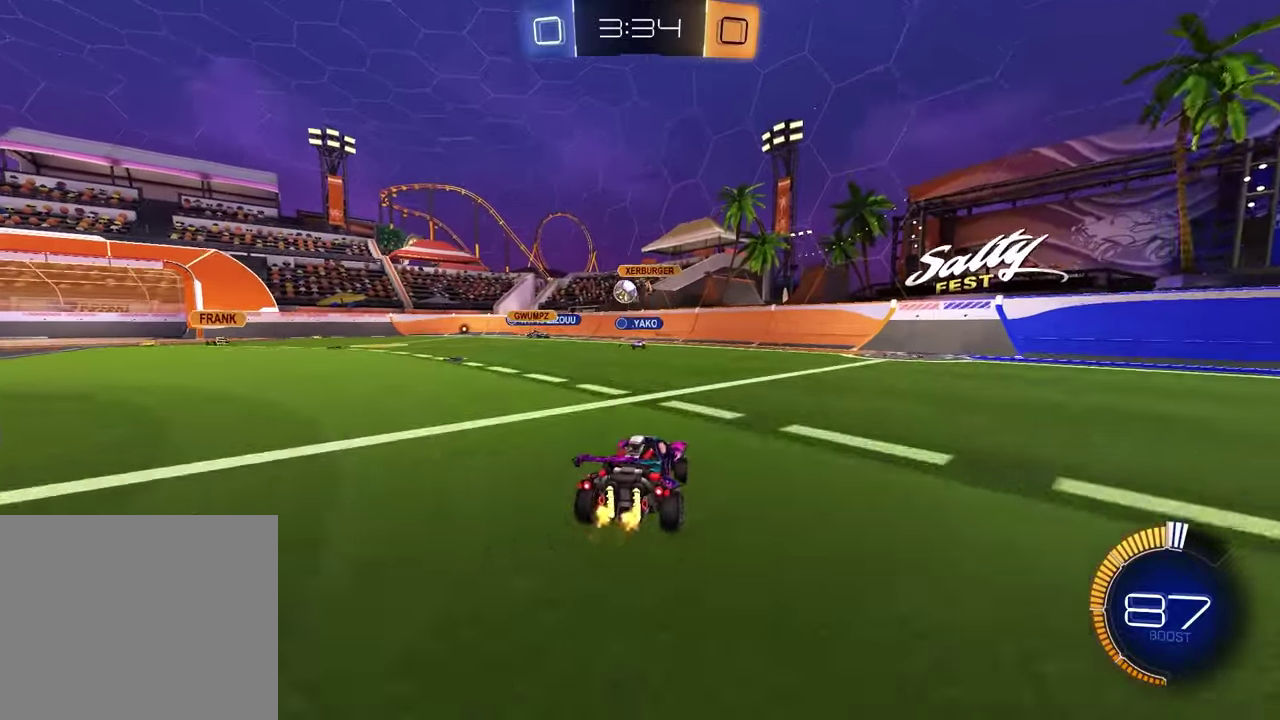
{"dt_ms": 400, "buttons": ["R2"], "left_stick": "center", "right_stick": "center", "events": [[33, "L2", "down"], [267, "L2", "up"], [367, "left_stick", "center"], [400, "R2", "down"]]}
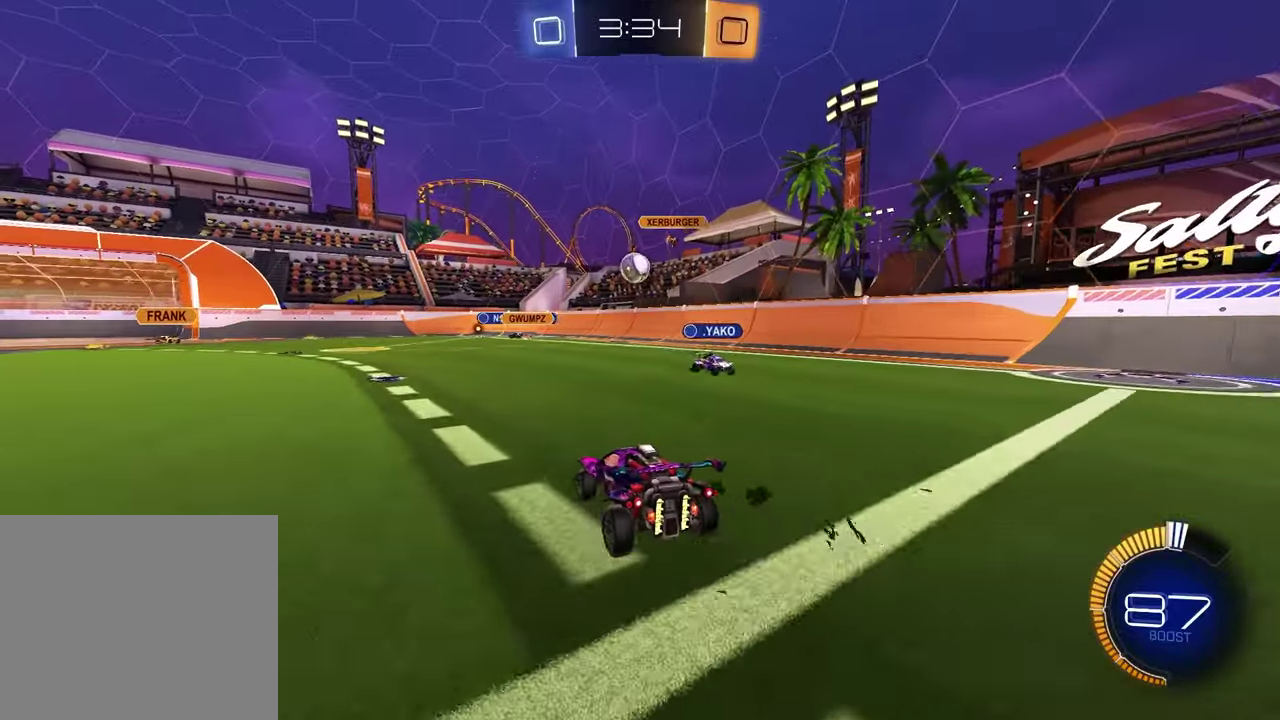
{"dt_ms": 600, "buttons": ["R1", "R2"], "left_stick": "center", "right_stick": "center", "events": [[67, "R1", "down"], [83, "left_stick", "up-right"], [150, "left_stick", "down-left"], [267, "left_stick", "center"]]}
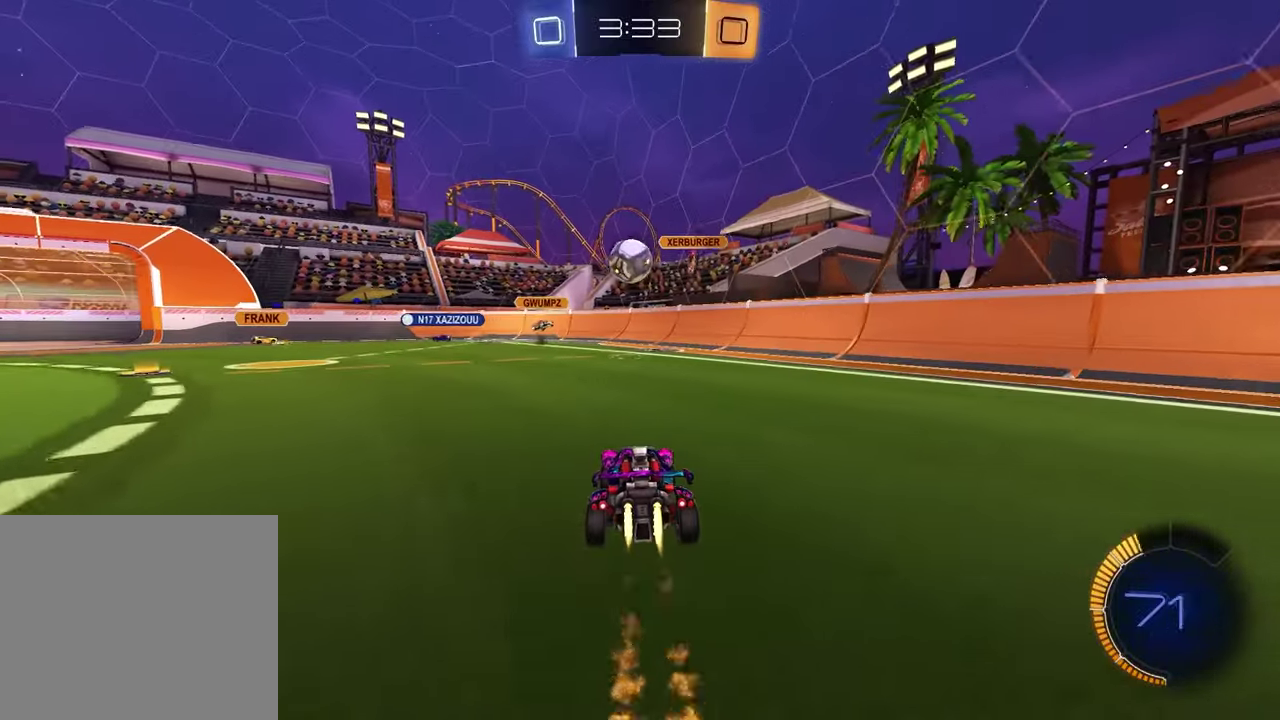
{"dt_ms": 400, "buttons": ["R1", "R2"], "left_stick": "center", "right_stick": "center", "events": [[50, "left_stick", "down-left"], [150, "CROSS", "down"], [150, "left_stick", "down"], [350, "CROSS", "up"], [350, "left_stick", "center"]]}
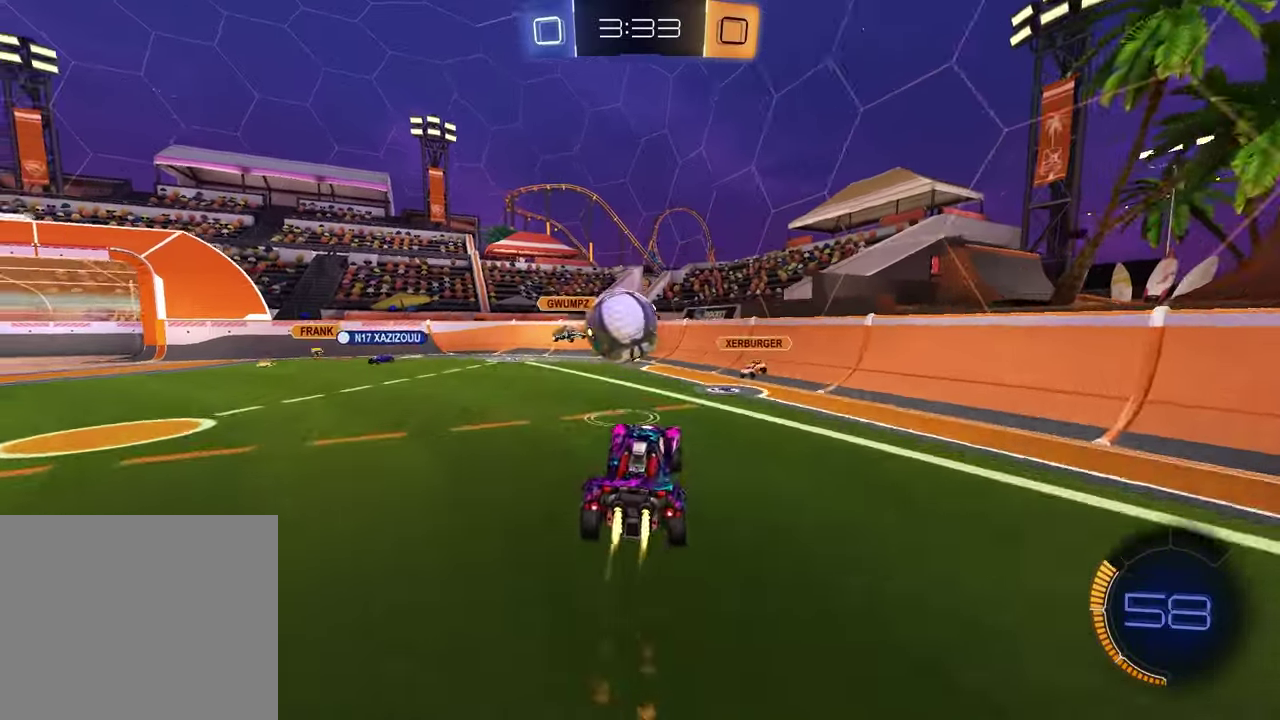
{"dt_ms": 800, "buttons": [], "left_stick": "down-right", "right_stick": "center", "events": [[33, "left_stick", "up"], [167, "CROSS", "down"], [167, "R1", "up"], [167, "left_stick", "up-left"], [317, "left_stick", "up-right"], [350, "CROSS", "up"], [367, "left_stick", "down"], [550, "left_stick", "down-right"], [567, "R2", "up"]]}
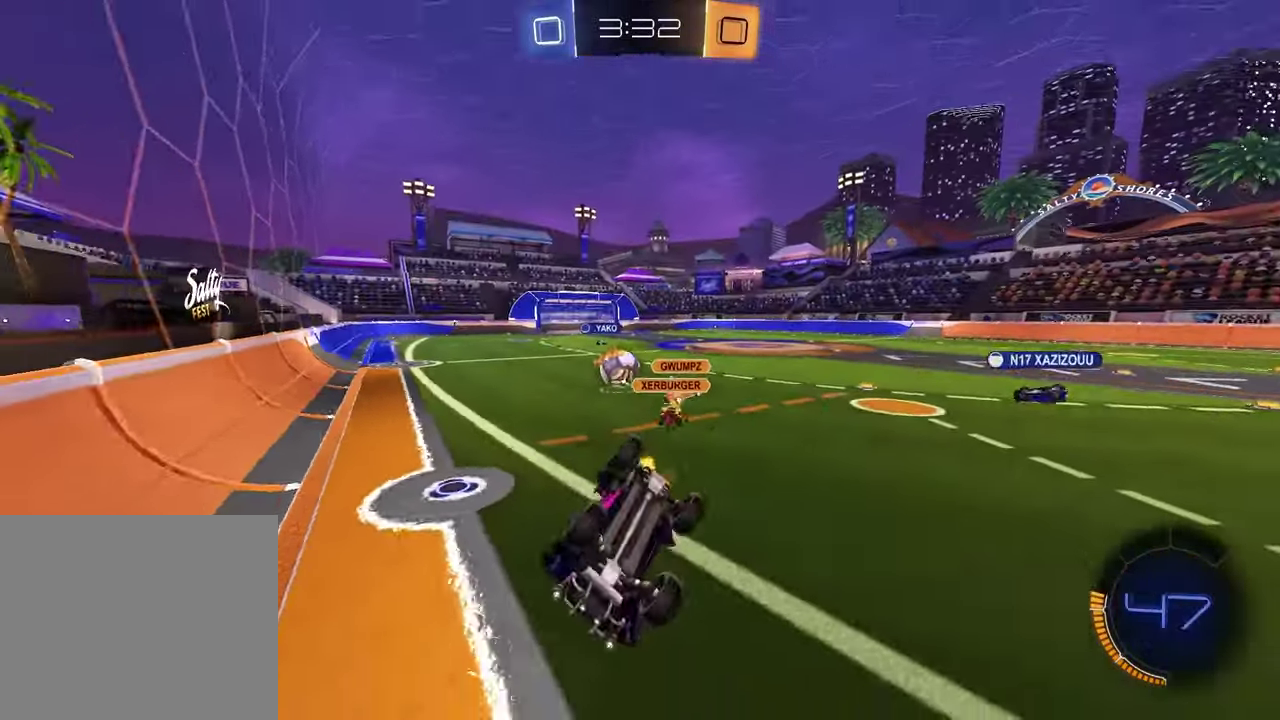
{"dt_ms": 300, "buttons": ["SQUARE", "R2"], "left_stick": "down-right", "right_stick": "center", "events": [[133, "R2", "down"], [167, "SQUARE", "down"]]}
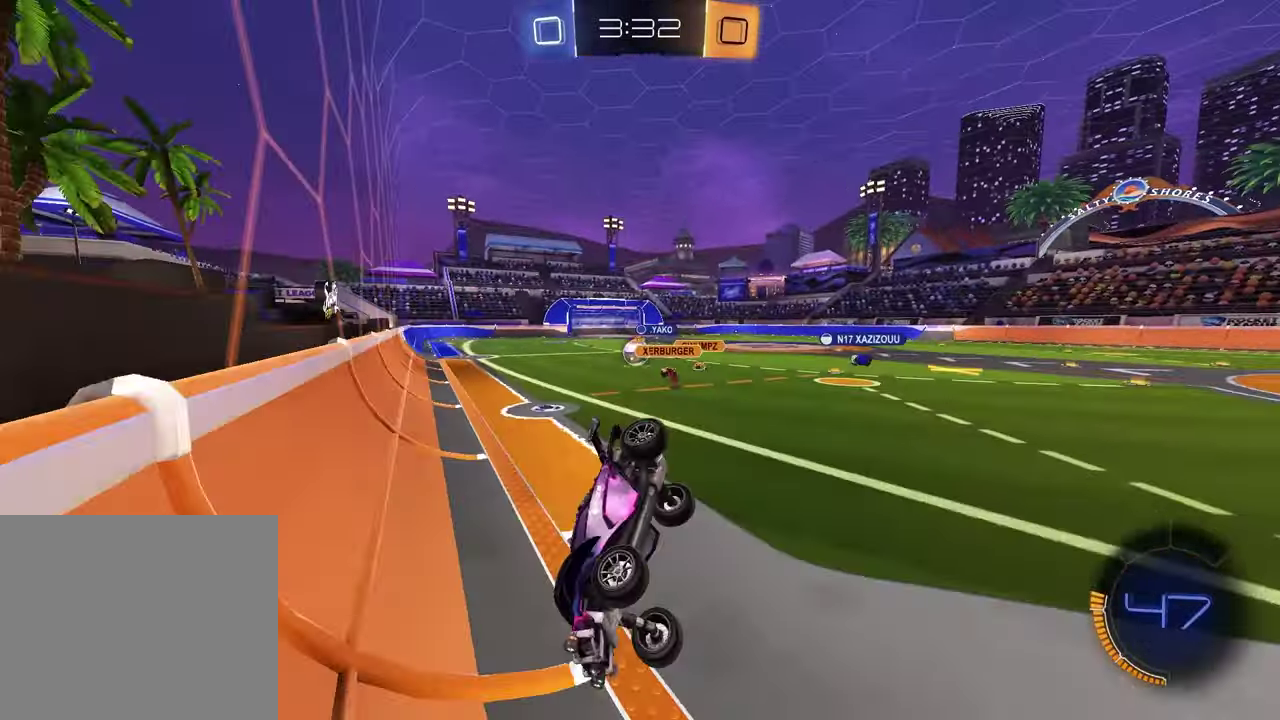
{"dt_ms": 500, "buttons": ["R2"], "left_stick": "up", "right_stick": "center", "events": [[367, "SQUARE", "up"], [400, "left_stick", "up-right"], [450, "left_stick", "up"]]}
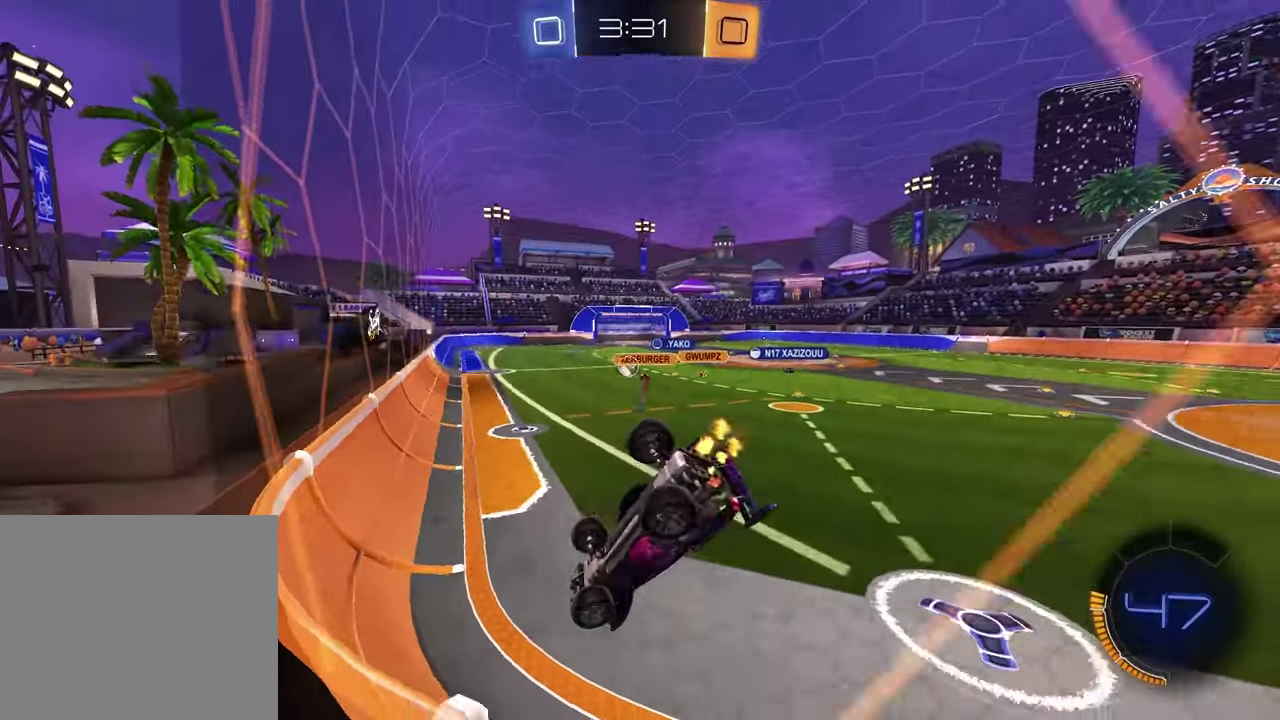
{"dt_ms": 500, "buttons": ["R2"], "left_stick": "center", "right_stick": "center", "events": [[150, "left_stick", "up-right"], [300, "left_stick", "center"]]}
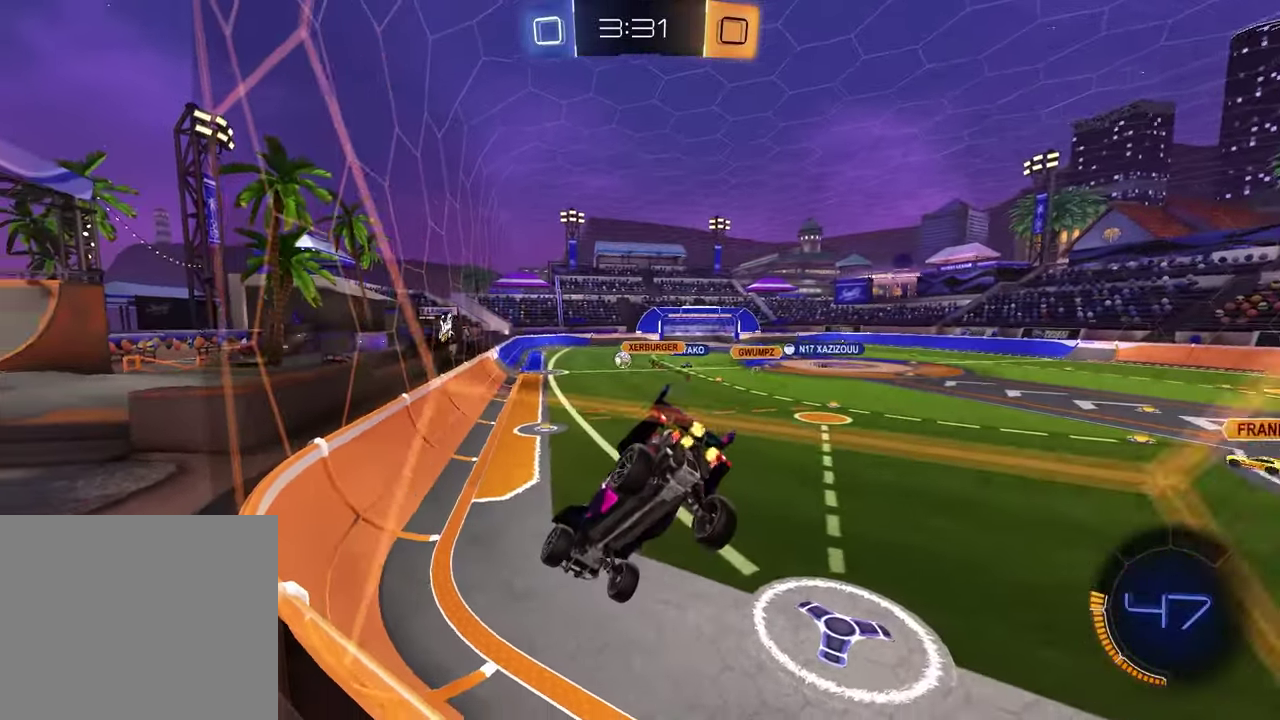
{"dt_ms": 400, "buttons": ["R2"], "left_stick": "up-right", "right_stick": "center", "events": [[350, "left_stick", "up-right"]]}
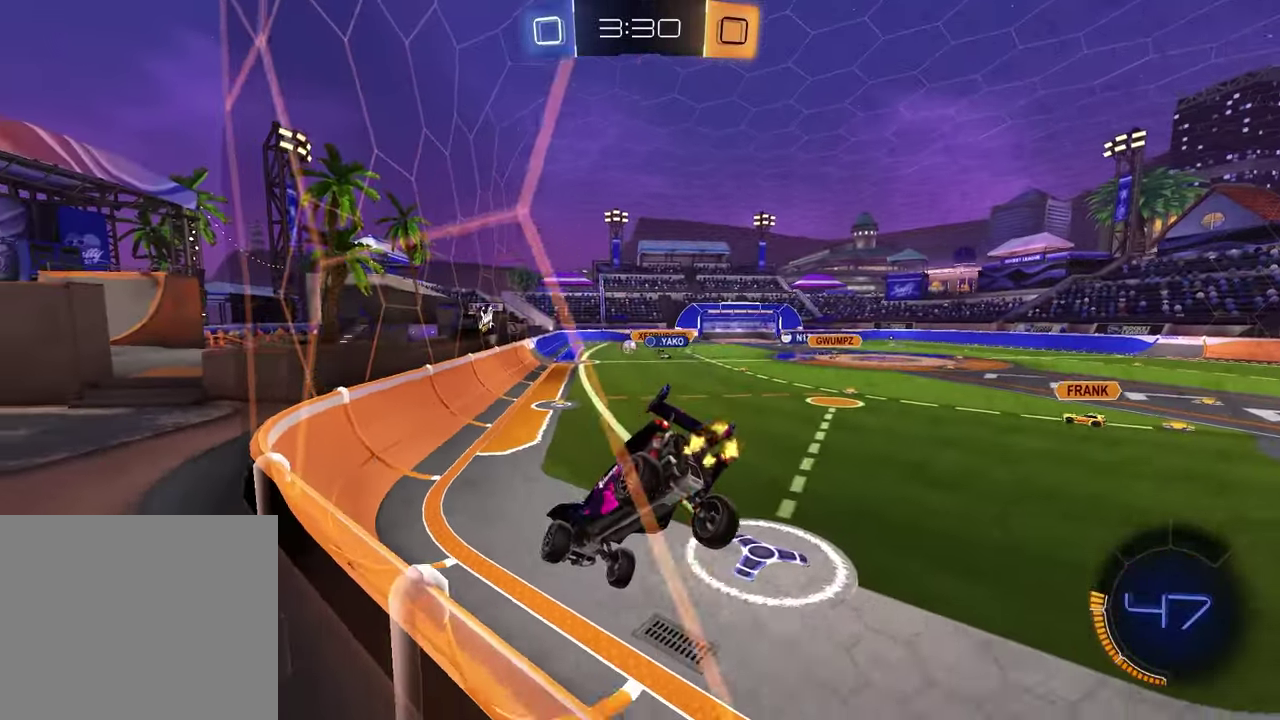
{"dt_ms": 800, "buttons": ["R1", "R2"], "left_stick": "center", "right_stick": "center", "events": [[100, "left_stick", "right"], [167, "L1", "down"], [300, "L1", "up"], [300, "left_stick", "up-left"], [333, "R1", "down"], [400, "left_stick", "down"], [550, "left_stick", "center"], [683, "left_stick", "left"], [783, "left_stick", "center"]]}
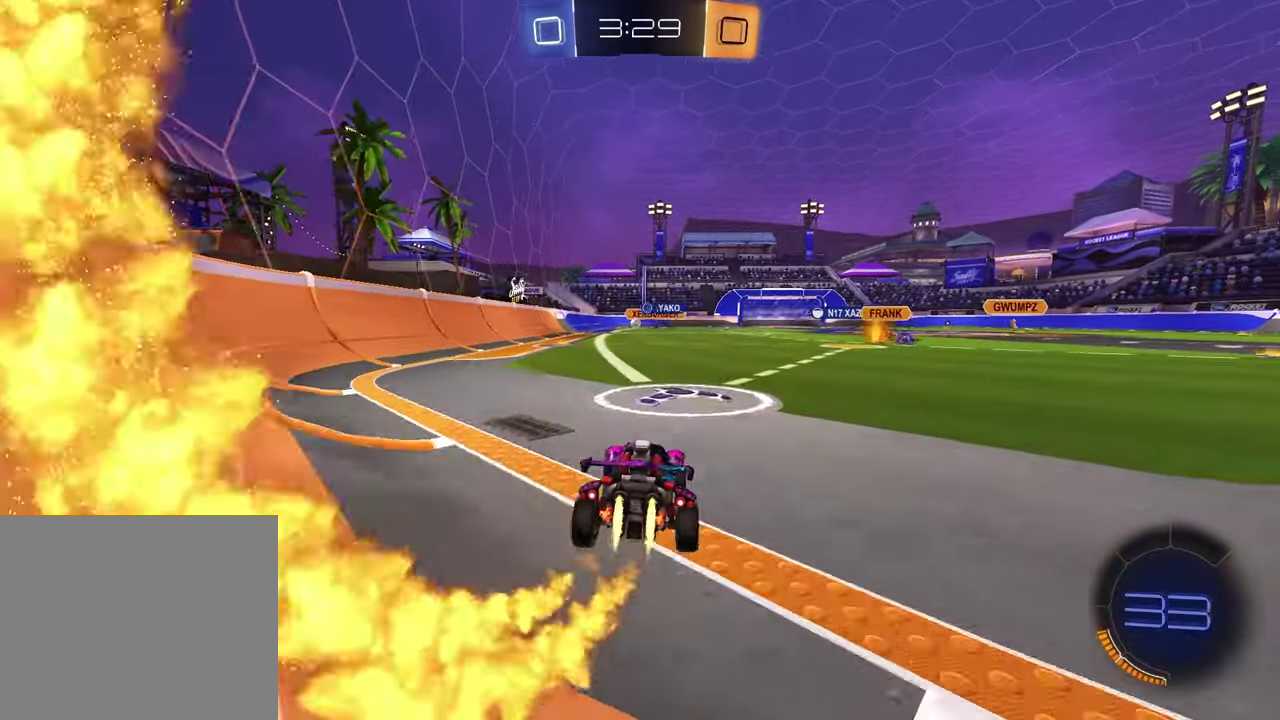
{"dt_ms": 300, "buttons": ["R1", "R2"], "left_stick": "up-left", "right_stick": "center", "events": [[83, "R1", "up"], [200, "left_stick", "left"], [283, "R1", "down"], [300, "left_stick", "up-left"]]}
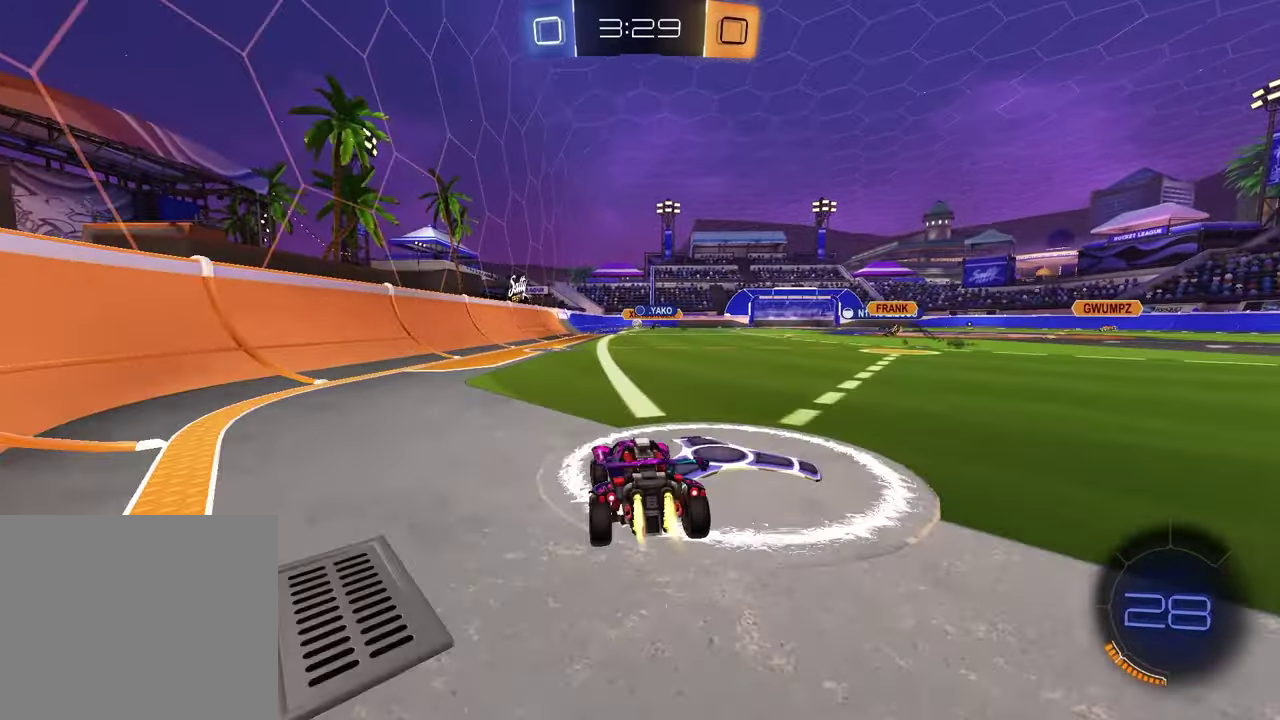
{"dt_ms": 500, "buttons": ["R1", "R2"], "left_stick": "down-left", "right_stick": "center", "events": [[33, "CROSS", "down"], [100, "CROSS", "up"], [150, "CROSS", "down"], [150, "left_stick", "down-left"], [217, "left_stick", "down"], [283, "CROSS", "up"], [317, "left_stick", "down-left"]]}
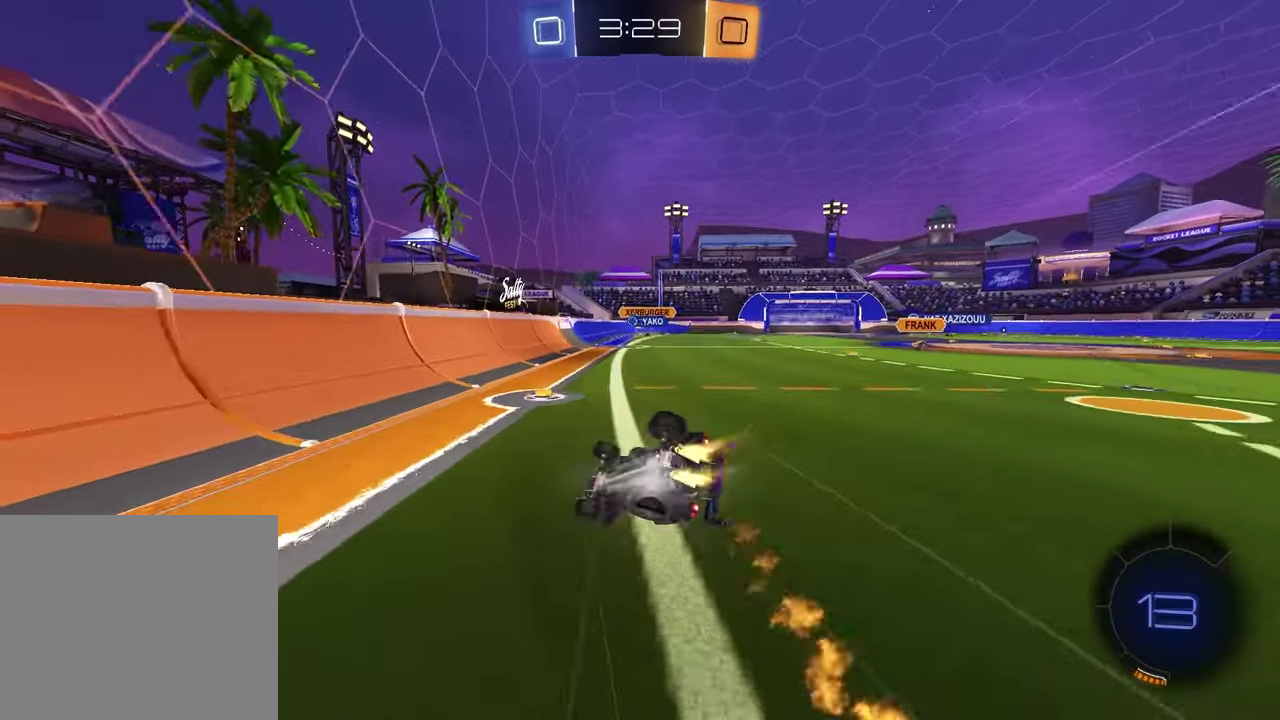
{"dt_ms": 500, "buttons": ["SQUARE", "R2"], "left_stick": "down-right", "right_stick": "center"}
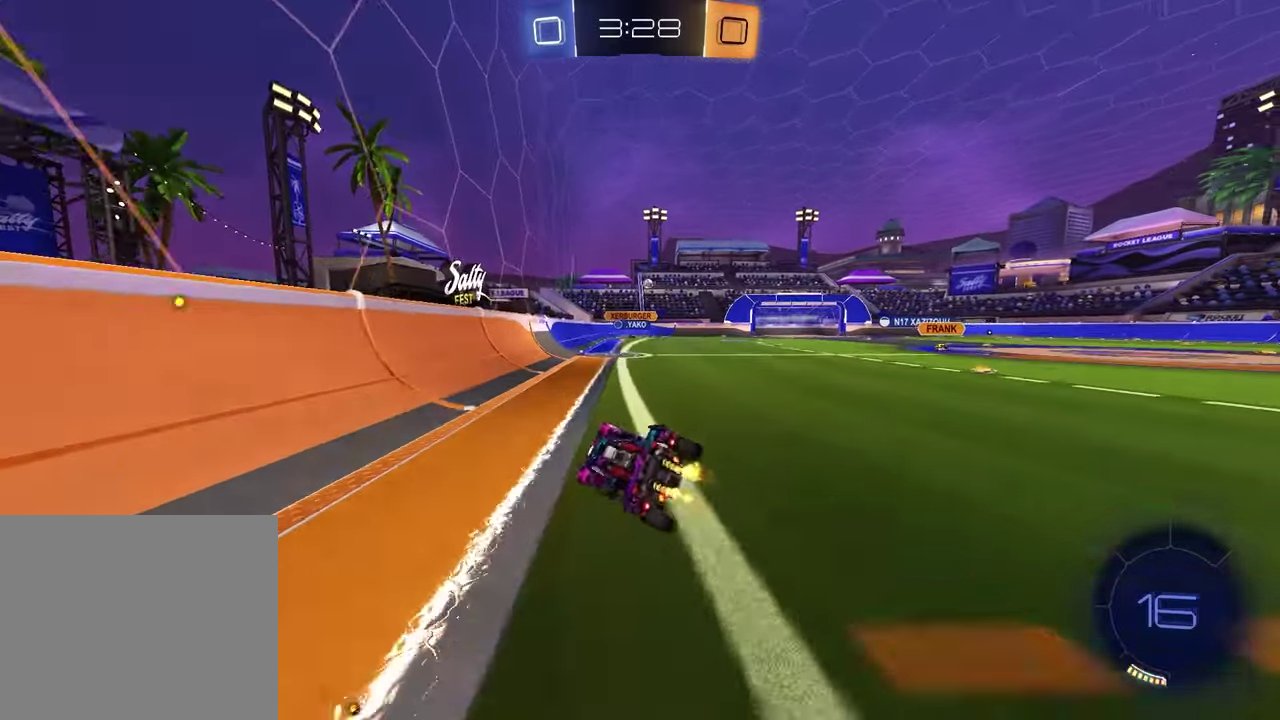
{"dt_ms": 400, "buttons": ["R2"], "left_stick": "center", "right_stick": "center", "events": [[33, "SQUARE", "up"], [133, "left_stick", "right"], [250, "left_stick", "center"]]}
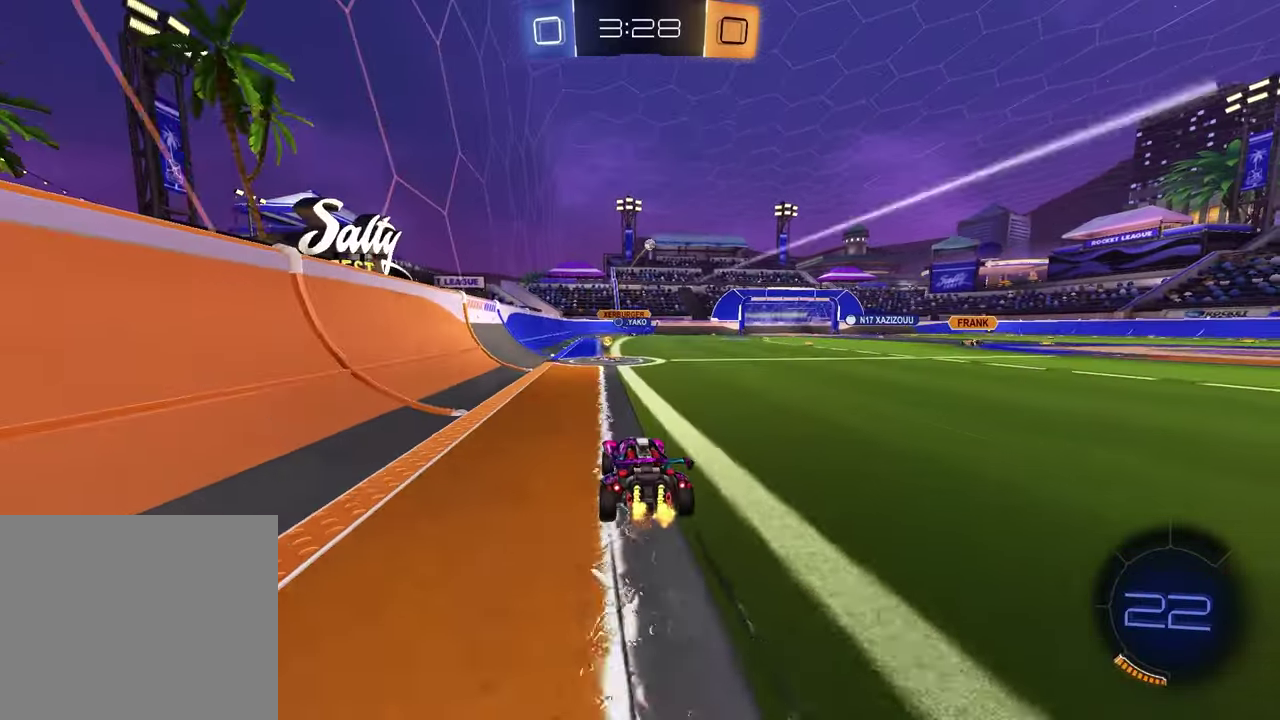
{"dt_ms": 800, "buttons": ["R2"], "left_stick": "right", "right_stick": "center", "events": [[283, "left_stick", "right"], [300, "R1", "down"], [567, "R1", "up"], [700, "left_stick", "center"], [800, "left_stick", "right"]]}
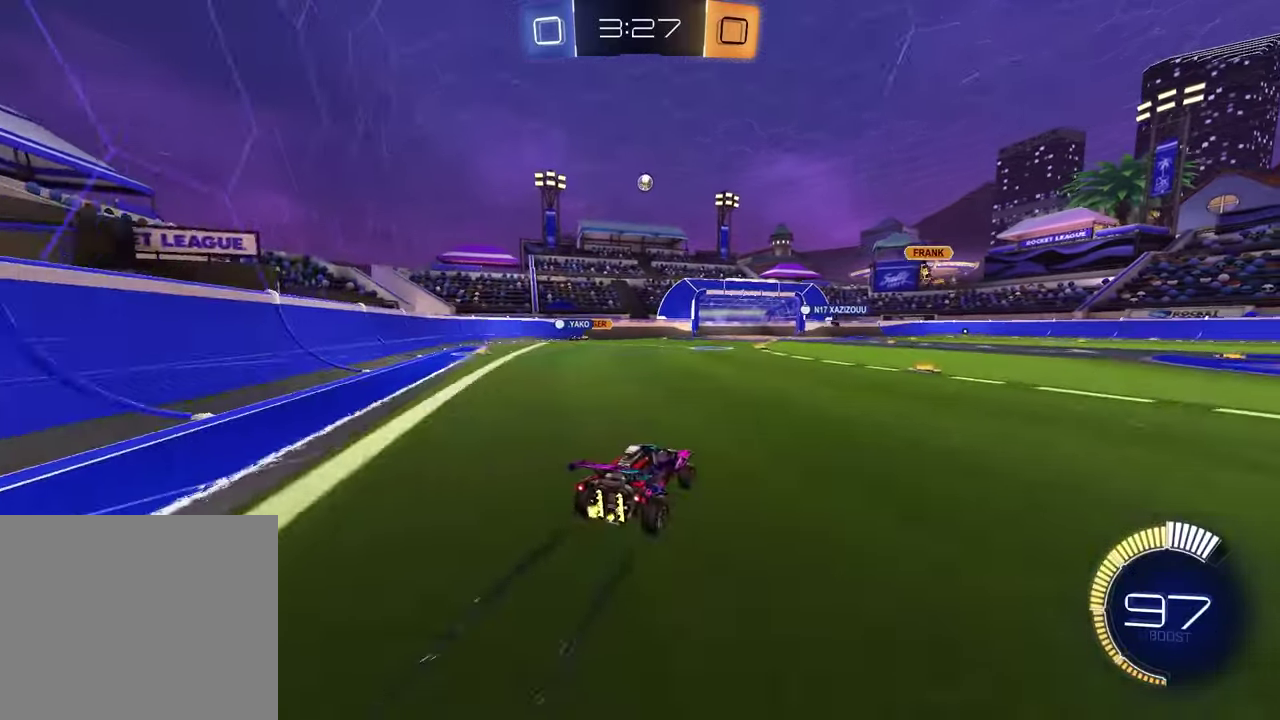
{"dt_ms": 300, "buttons": ["R2"], "left_stick": "center", "right_stick": "center", "events": [[300, "left_stick", "center"]]}
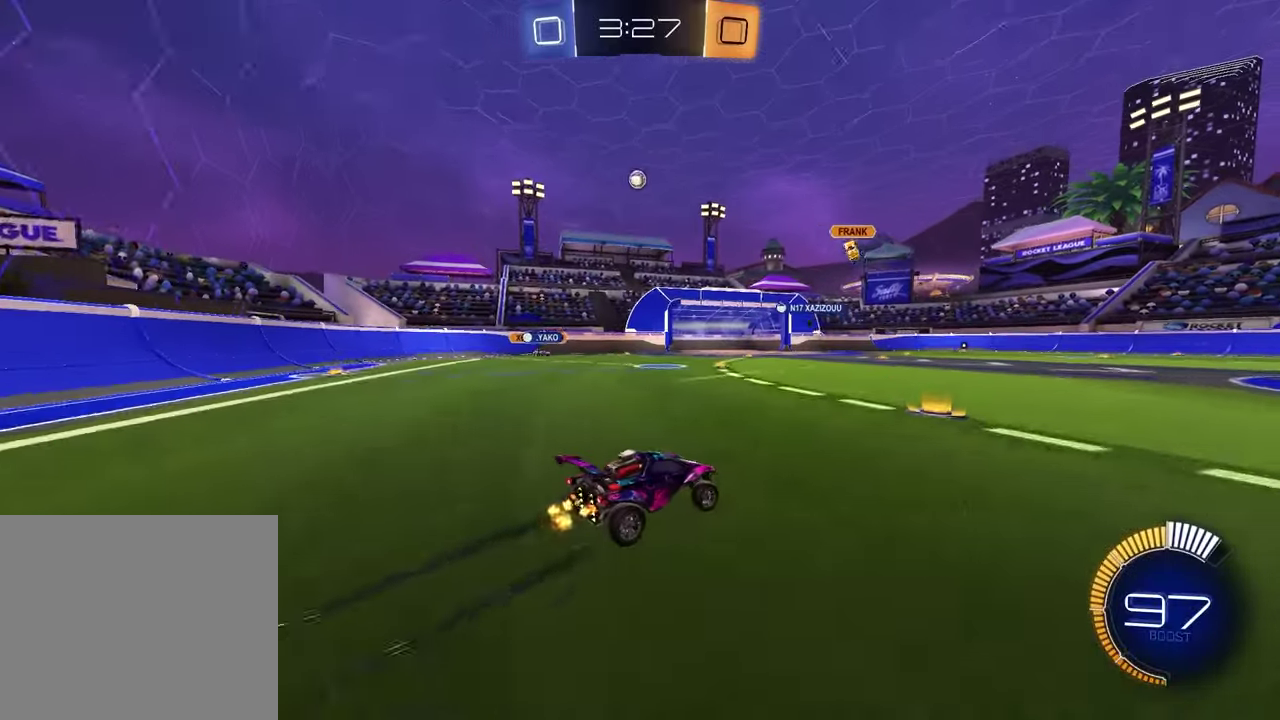
{"dt_ms": 600, "buttons": ["R2"], "left_stick": "center", "right_stick": "center", "events": [[133, "R1", "down"], [150, "left_stick", "left"], [367, "R1", "up"], [383, "left_stick", "center"]]}
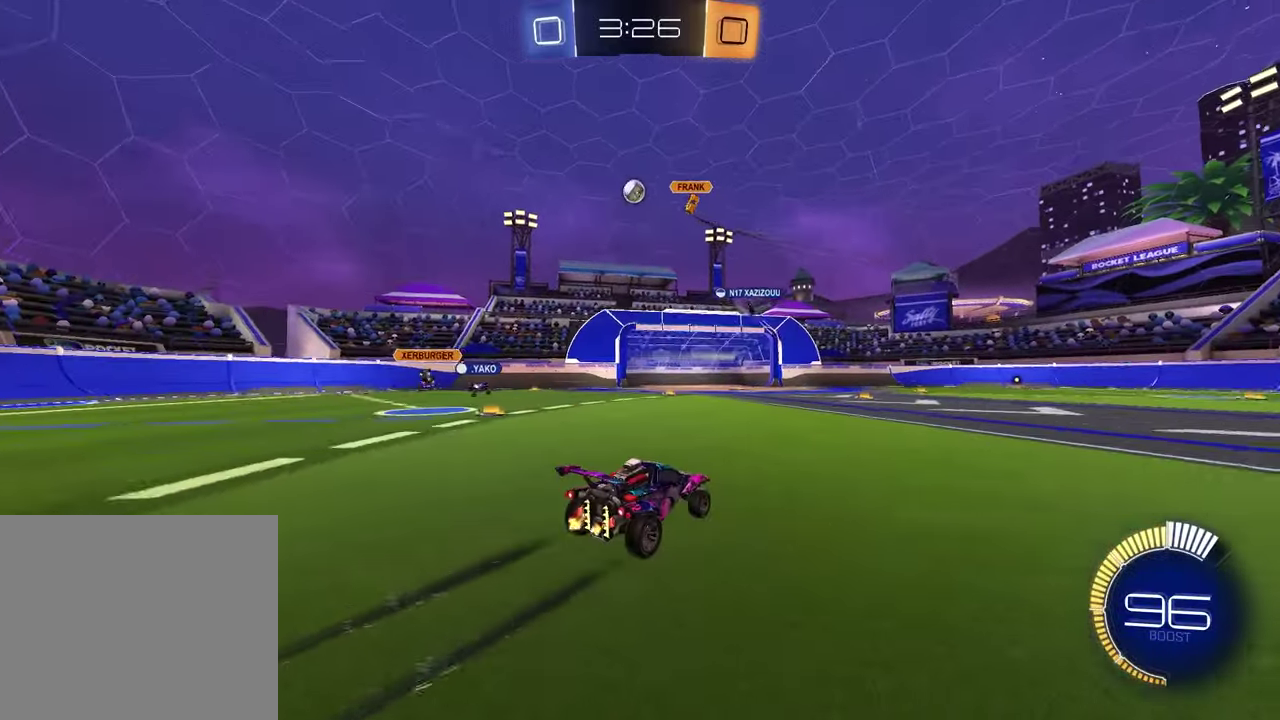
{"dt_ms": 400, "buttons": ["R2"], "left_stick": "center", "right_stick": "center", "events": []}
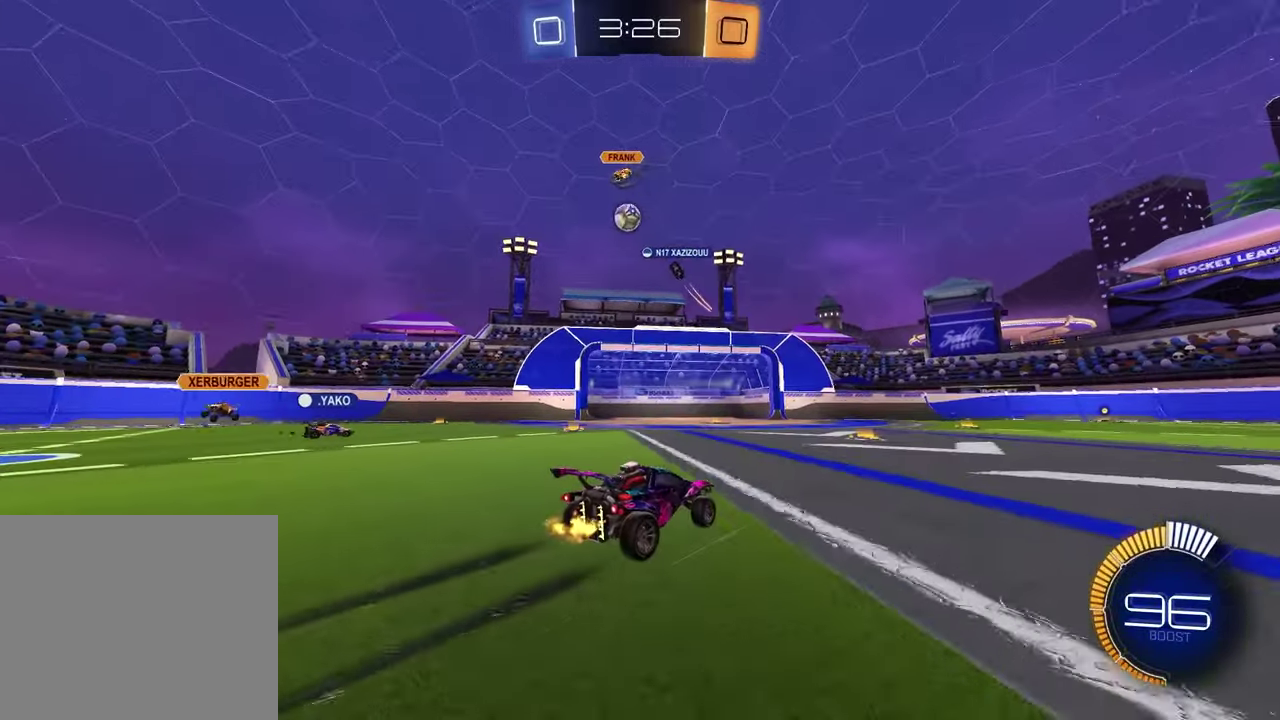
{"dt_ms": 500, "buttons": [], "left_stick": "left", "right_stick": "center", "events": [[250, "left_stick", "left"], [450, "R2", "up"]]}
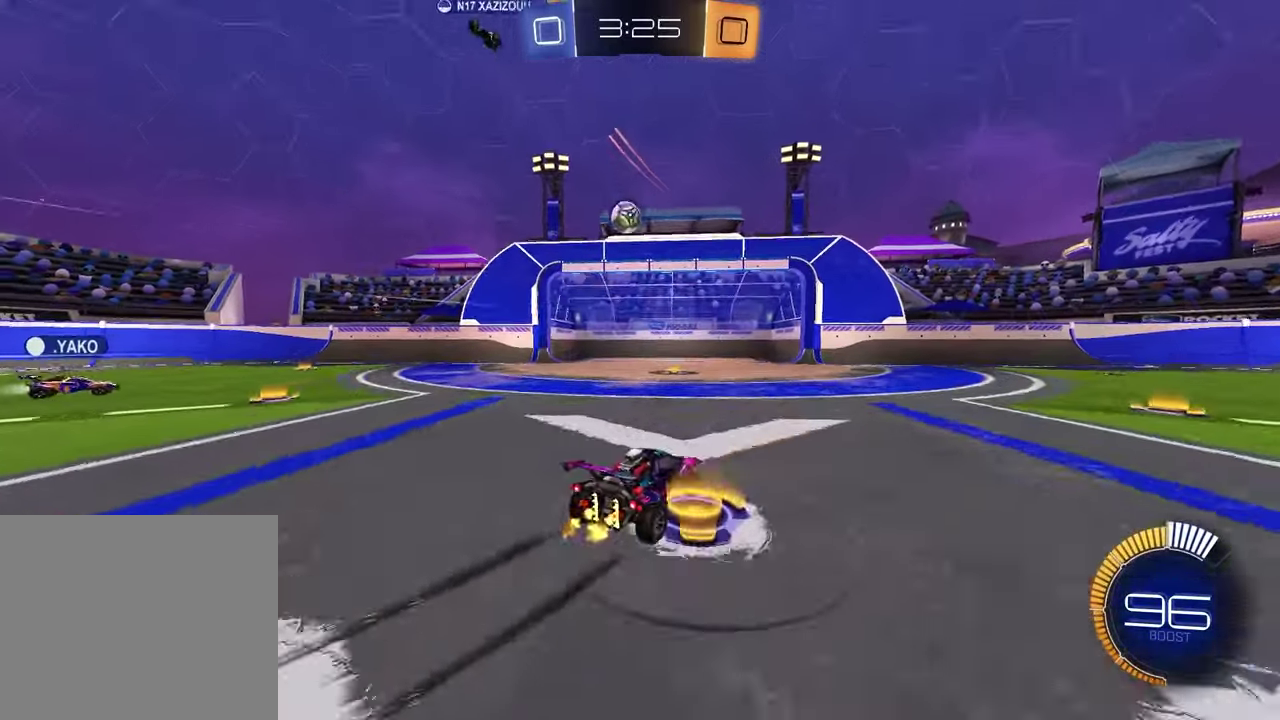
{"dt_ms": 300, "buttons": [], "left_stick": "left", "right_stick": "center", "events": [[50, "left_stick", "center"], [300, "left_stick", "left"]]}